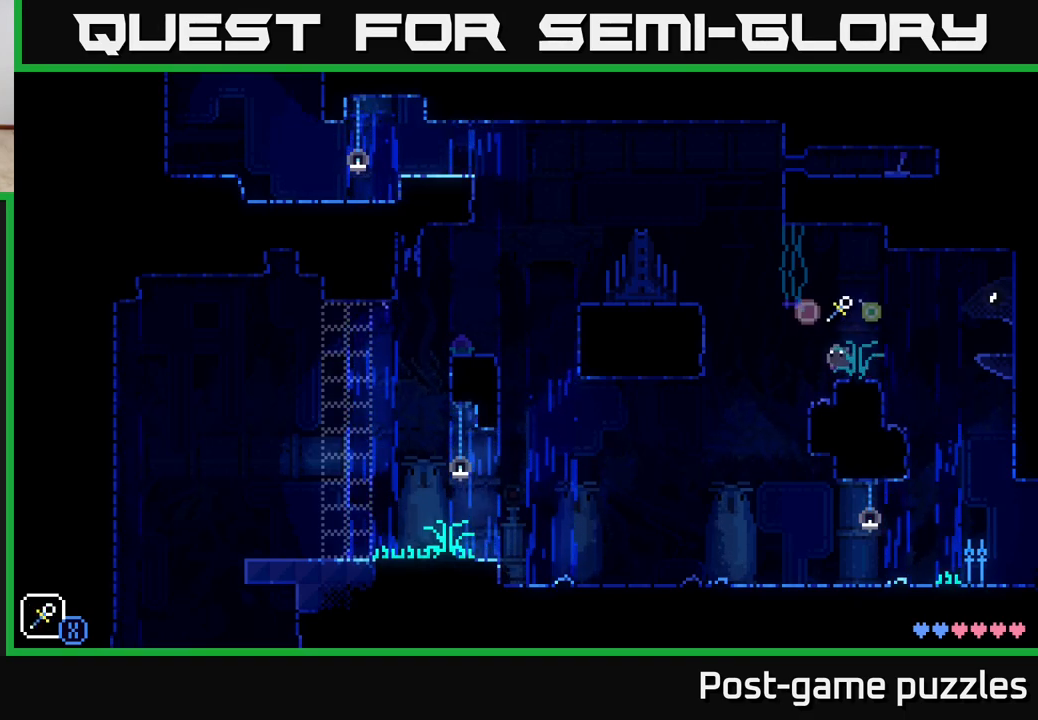
Gameplay with a controller (Xbox layout); each line is a JSON object with the inputs held at the frame after it. "events" lists button and stick changes between this image and that frame as [ms after this image, input, new state], when the widget could be followed in between.
{"buttons": ["A"], "left_stick": "left", "right_stick": "center", "events": [[50, "X", "down"], [117, "A", "up"], [117, "X", "up"], [167, "left_stick", "center"], [417, "left_stick", "left"], [500, "A", "down"]]}
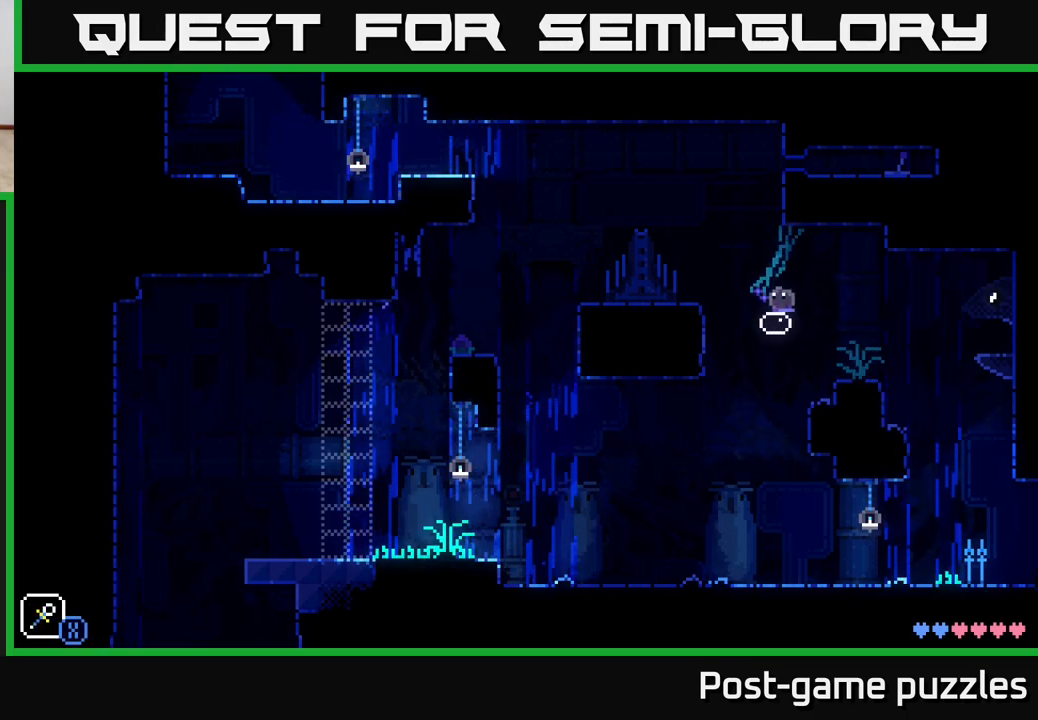
{"buttons": [], "left_stick": "left", "right_stick": "center", "events": [[133, "A", "up"]]}
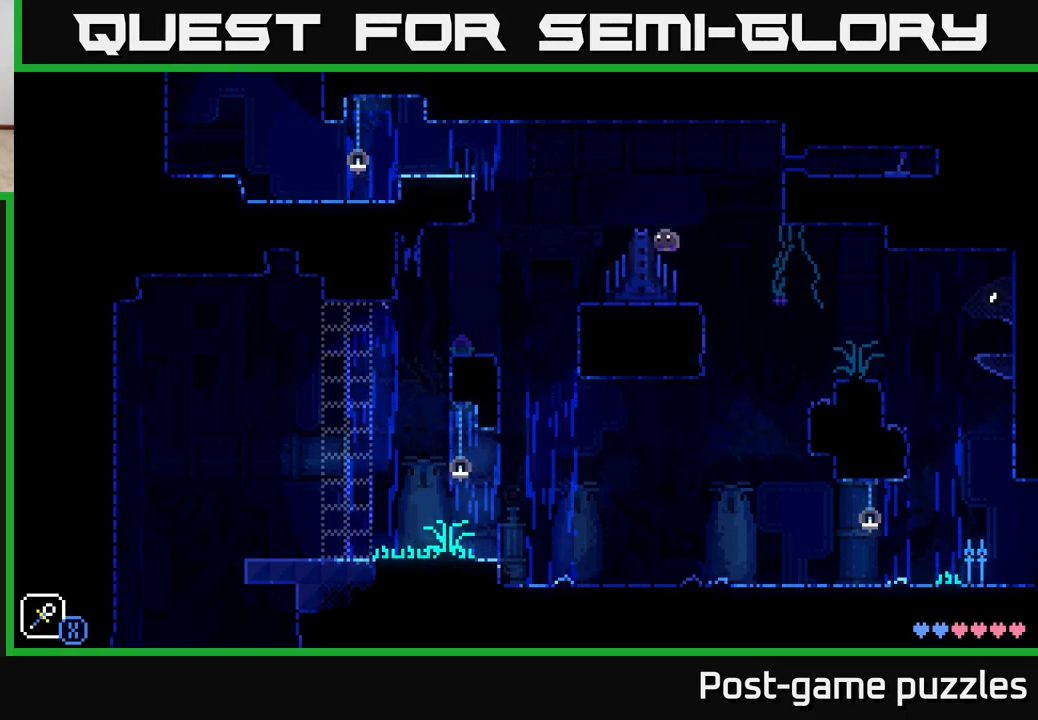
{"buttons": ["A", "X"], "left_stick": "left", "right_stick": "center", "events": [[283, "A", "down"], [467, "X", "down"]]}
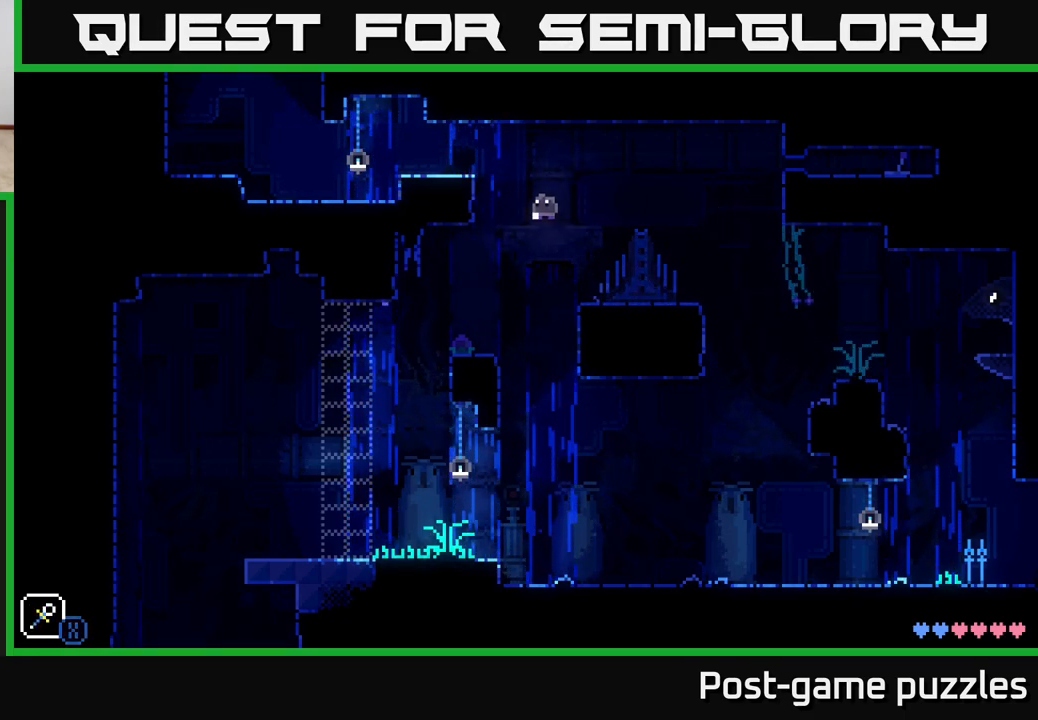
{"buttons": [], "left_stick": "center", "right_stick": "center", "events": [[100, "A", "up"], [133, "X", "up"], [133, "left_stick", "center"], [267, "left_stick", "left"], [350, "A", "down"], [350, "left_stick", "center"], [400, "A", "up"]]}
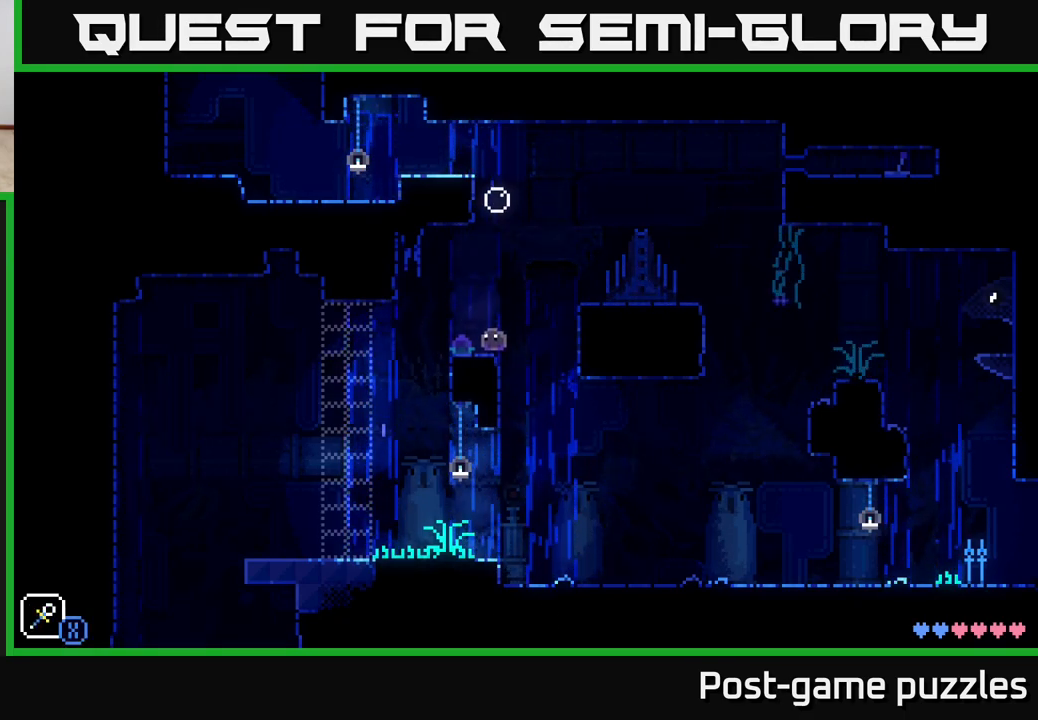
{"buttons": [], "left_stick": "right", "right_stick": "center", "events": [[133, "left_stick", "right"], [233, "A", "down"], [483, "A", "up"]]}
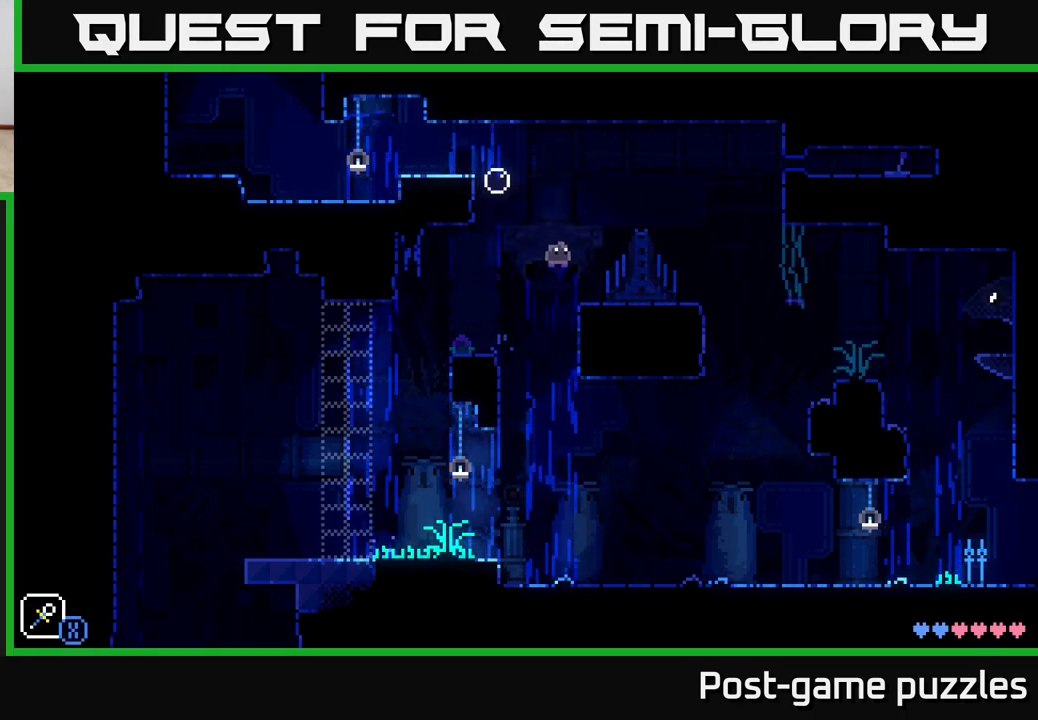
{"buttons": ["A", "X"], "left_stick": "left", "right_stick": "center", "events": [[133, "left_stick", "center"], [183, "left_stick", "left"], [333, "A", "down"], [417, "X", "down"]]}
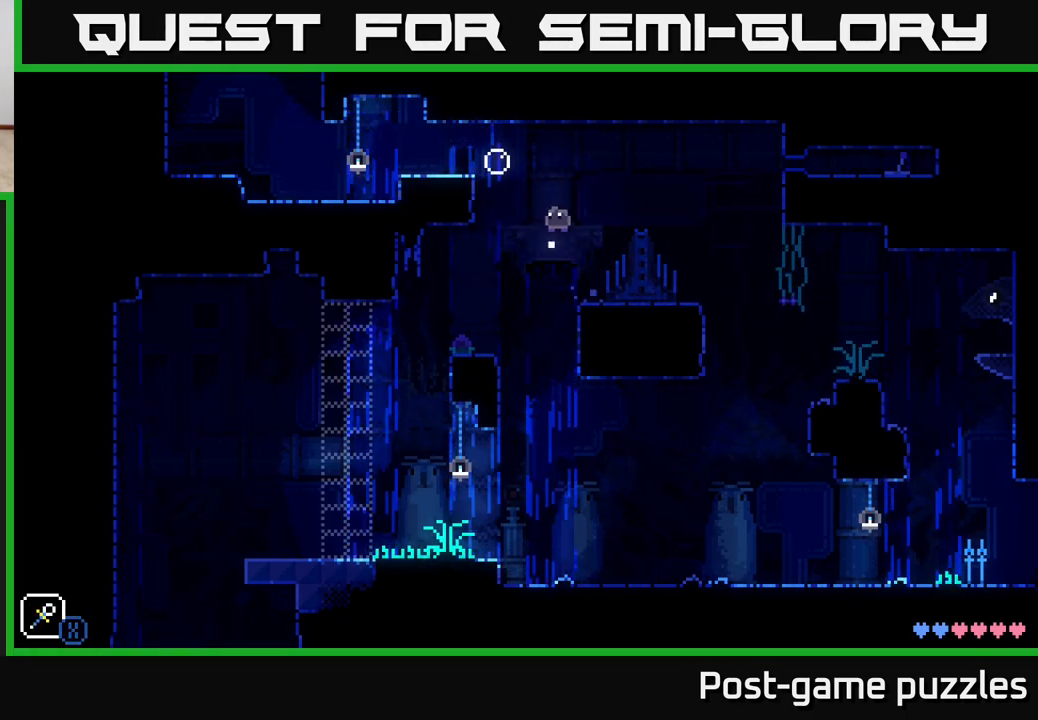
{"buttons": ["A"], "left_stick": "left", "right_stick": "center", "events": [[67, "A", "up"], [83, "X", "up"], [100, "left_stick", "center"], [300, "left_stick", "left"], [350, "A", "down"]]}
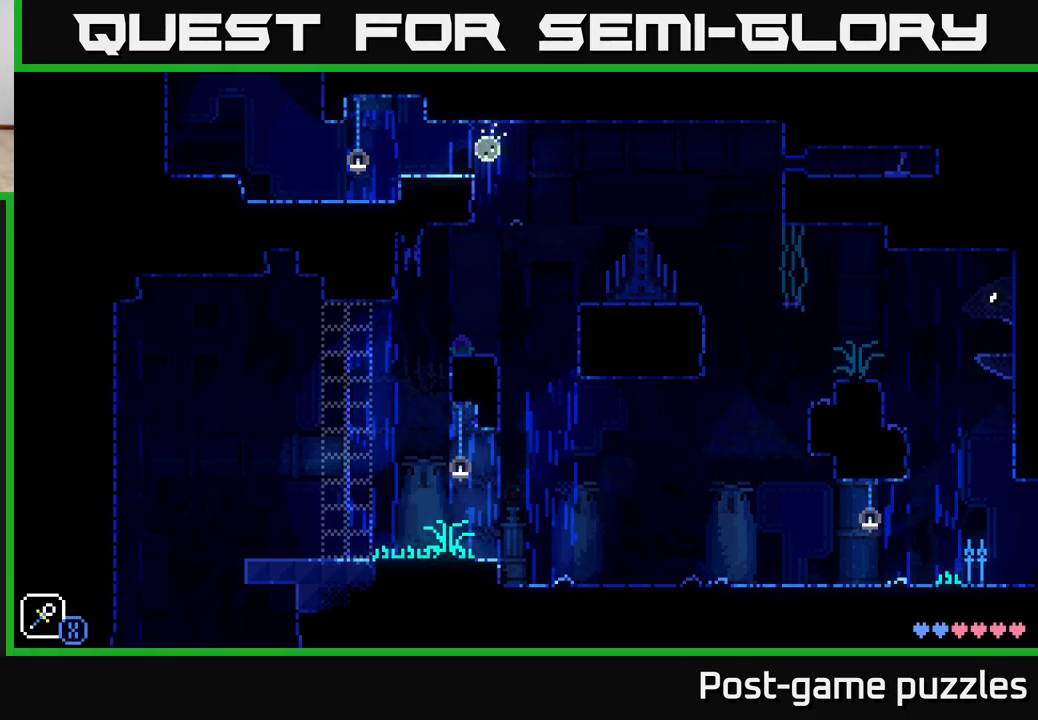
{"buttons": [], "left_stick": "left", "right_stick": "center", "events": [[50, "A", "up"]]}
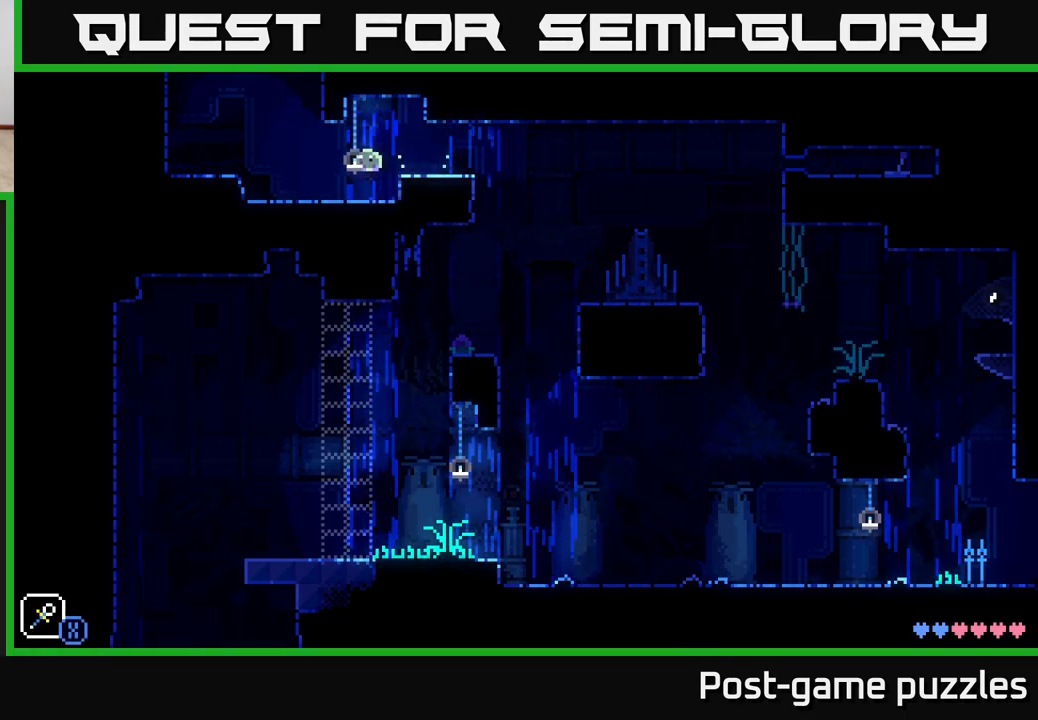
{"buttons": [], "left_stick": "left", "right_stick": "center", "events": [[267, "A", "down"], [367, "X", "down"], [450, "A", "up"], [500, "X", "up"]]}
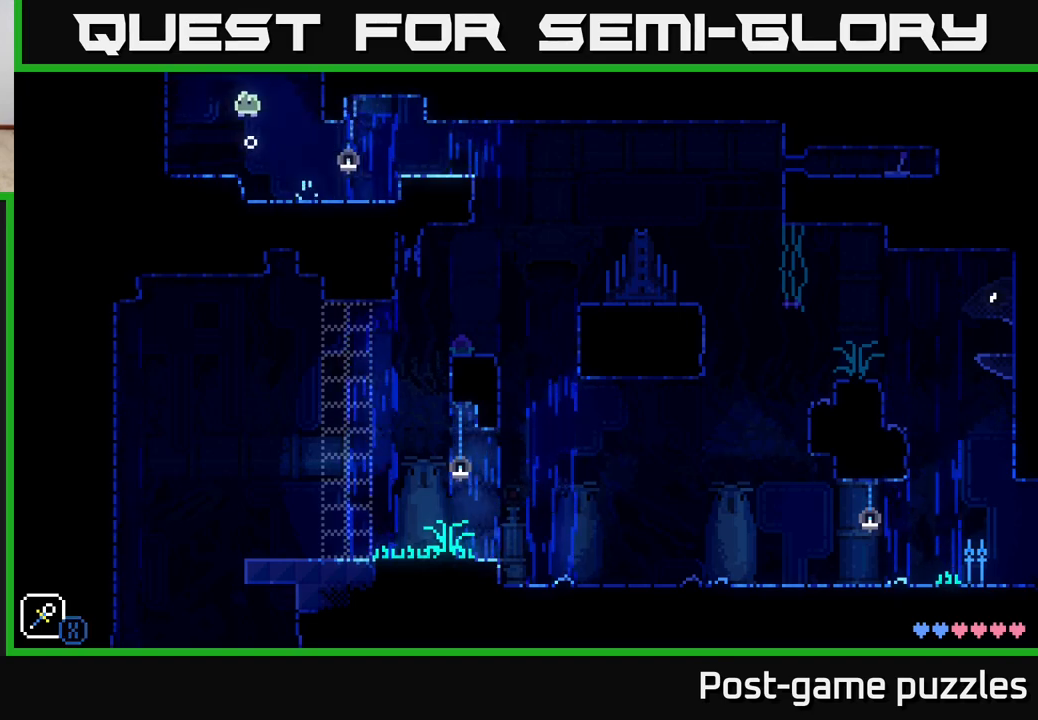
{"buttons": [], "left_stick": "right", "right_stick": "center", "events": [[33, "left_stick", "center"], [233, "A", "down"], [250, "left_stick", "right"], [283, "X", "down"], [383, "A", "up"], [417, "X", "up"]]}
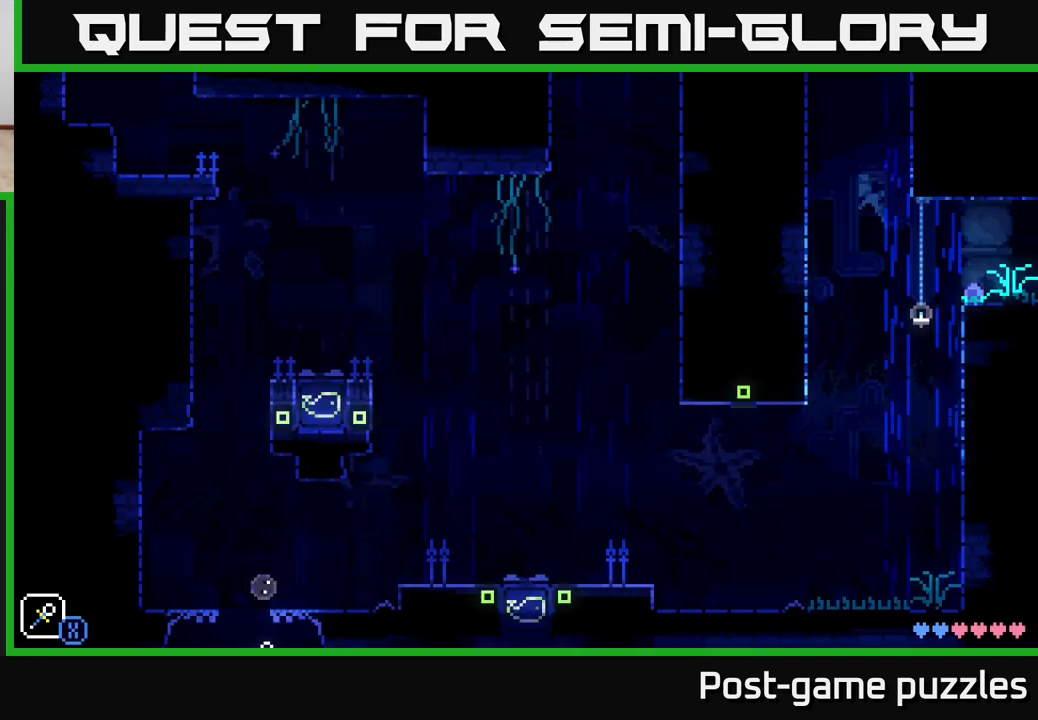
{"buttons": ["A"], "left_stick": "right", "right_stick": "center", "events": [[17, "left_stick", "center"], [383, "A", "down"], [383, "left_stick", "right"]]}
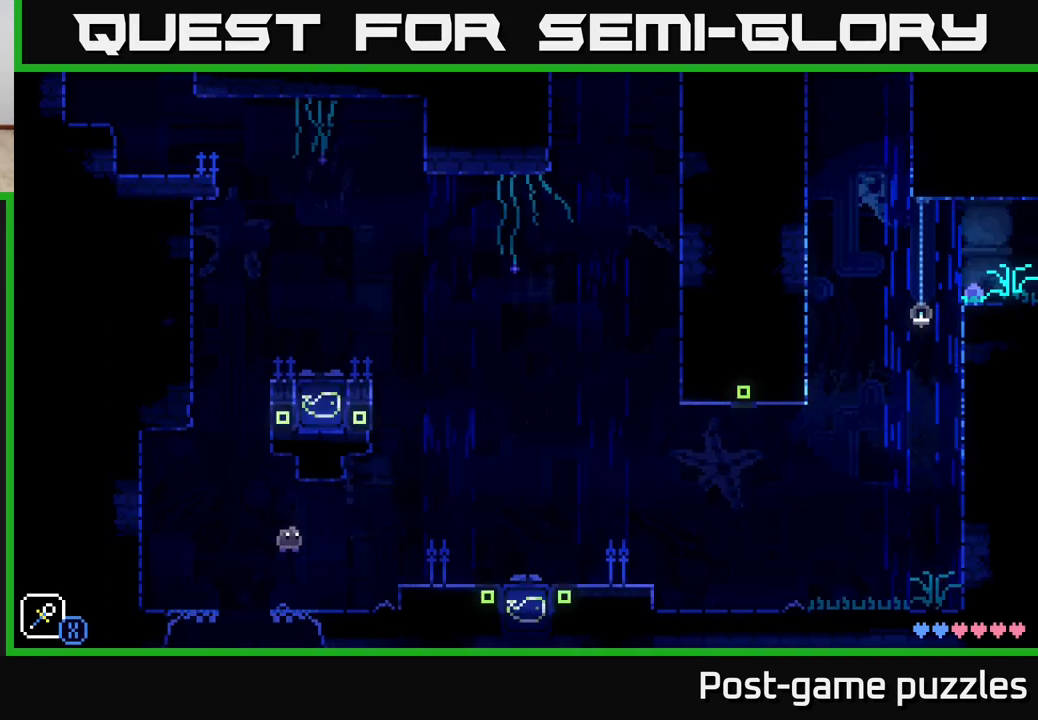
{"buttons": [], "left_stick": "right", "right_stick": "center", "events": [[50, "A", "up"], [300, "left_stick", "center"], [450, "left_stick", "right"]]}
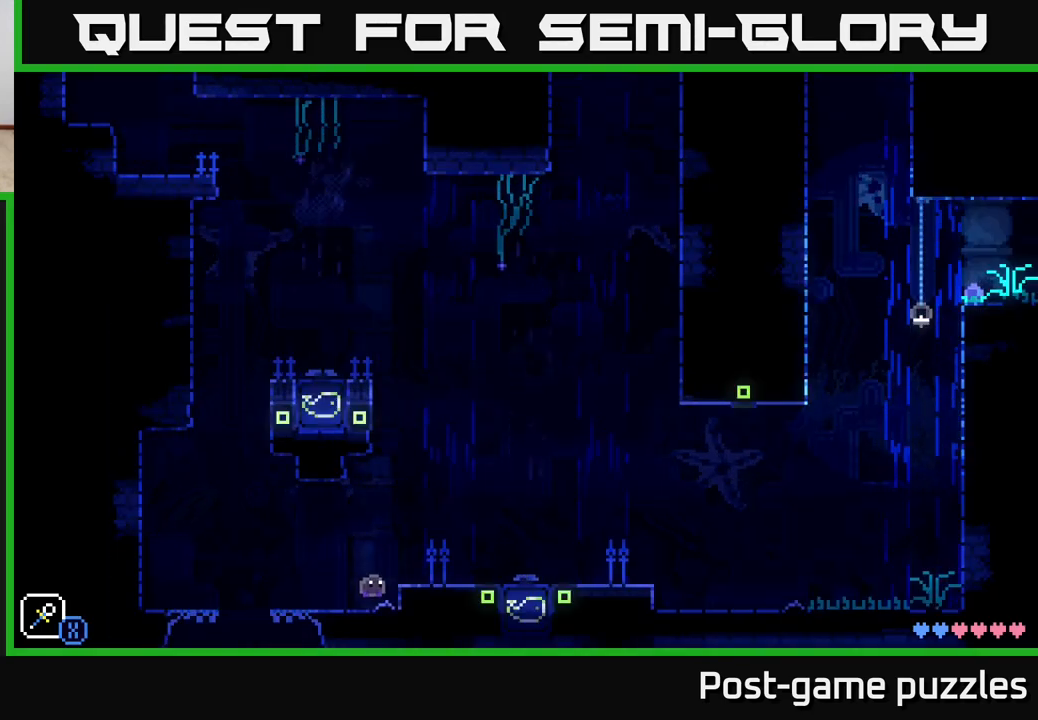
{"buttons": [], "left_stick": "center", "right_stick": "center", "events": [[17, "A", "down"], [133, "A", "up"], [317, "left_stick", "center"]]}
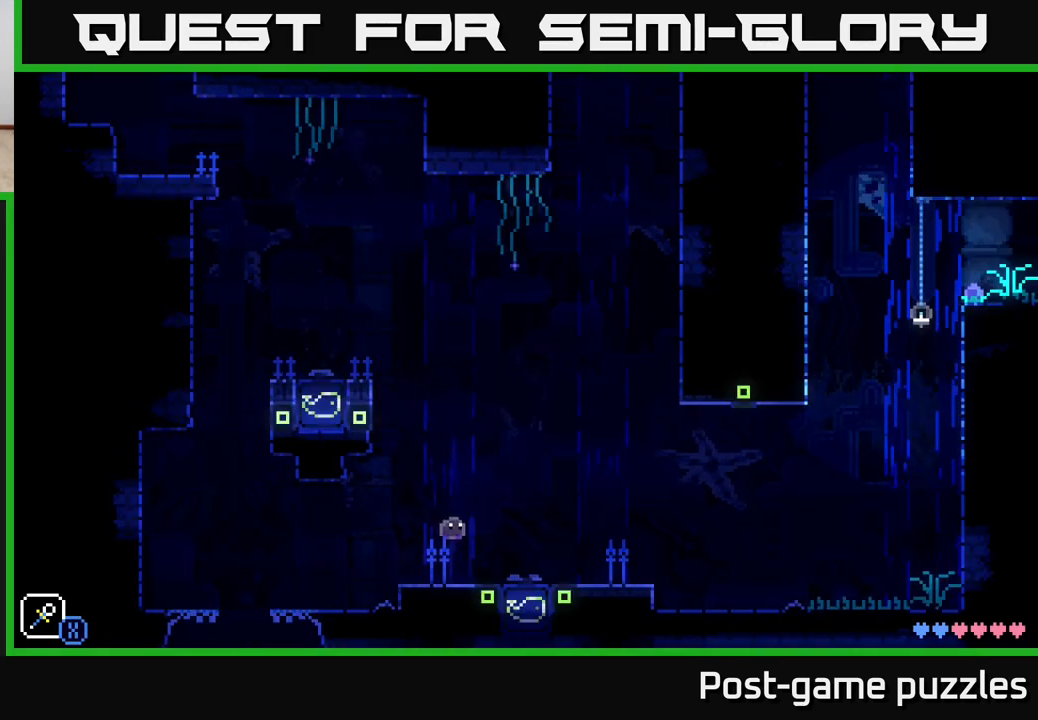
{"buttons": [], "left_stick": "right", "right_stick": "center", "events": [[100, "left_stick", "right"]]}
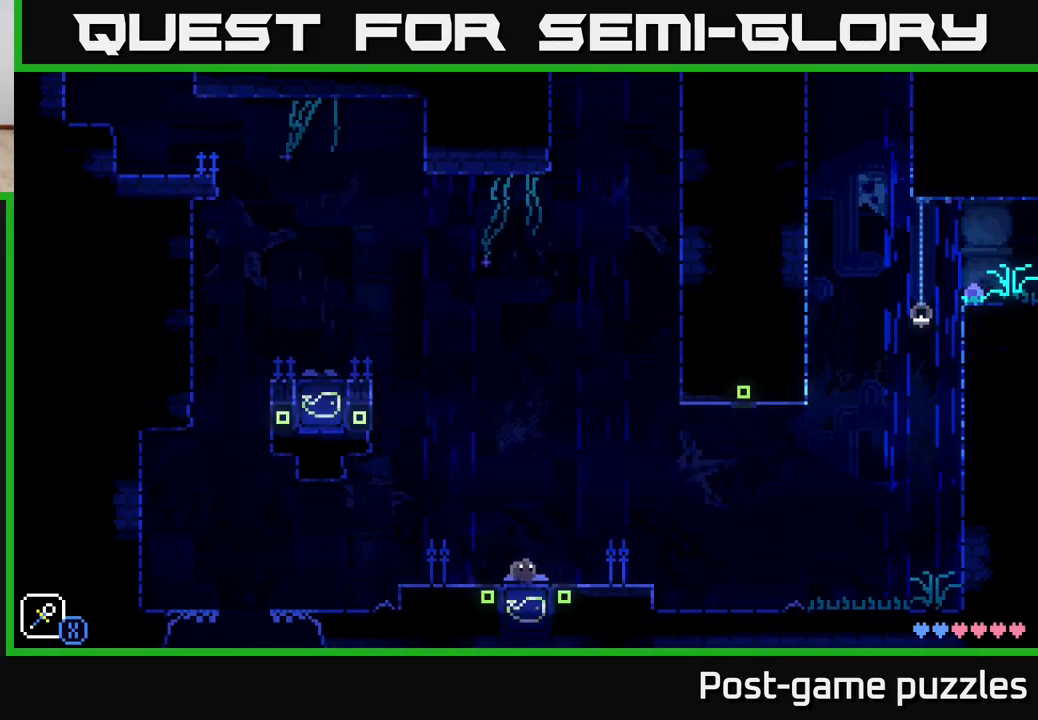
{"buttons": [], "left_stick": "right", "right_stick": "center", "events": []}
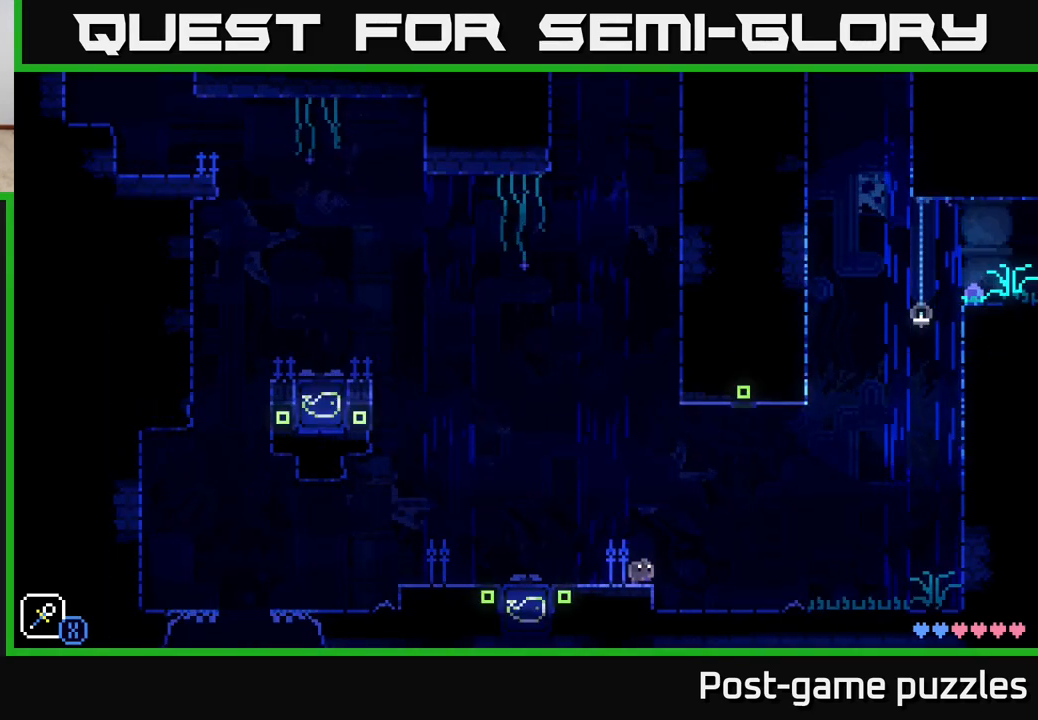
{"buttons": ["A"], "left_stick": "right", "right_stick": "center", "events": [[483, "A", "down"]]}
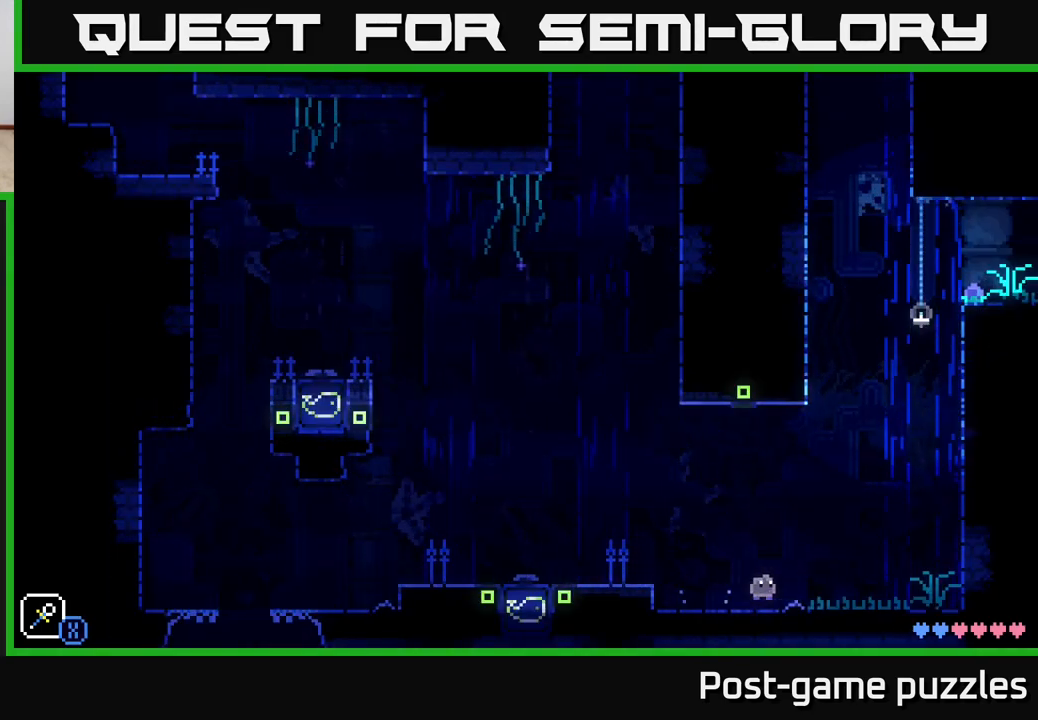
{"buttons": ["A"], "left_stick": "right", "right_stick": "center", "events": [[67, "X", "down"], [183, "A", "up"], [183, "left_stick", "center"], [217, "X", "up"], [417, "left_stick", "right"], [483, "A", "down"]]}
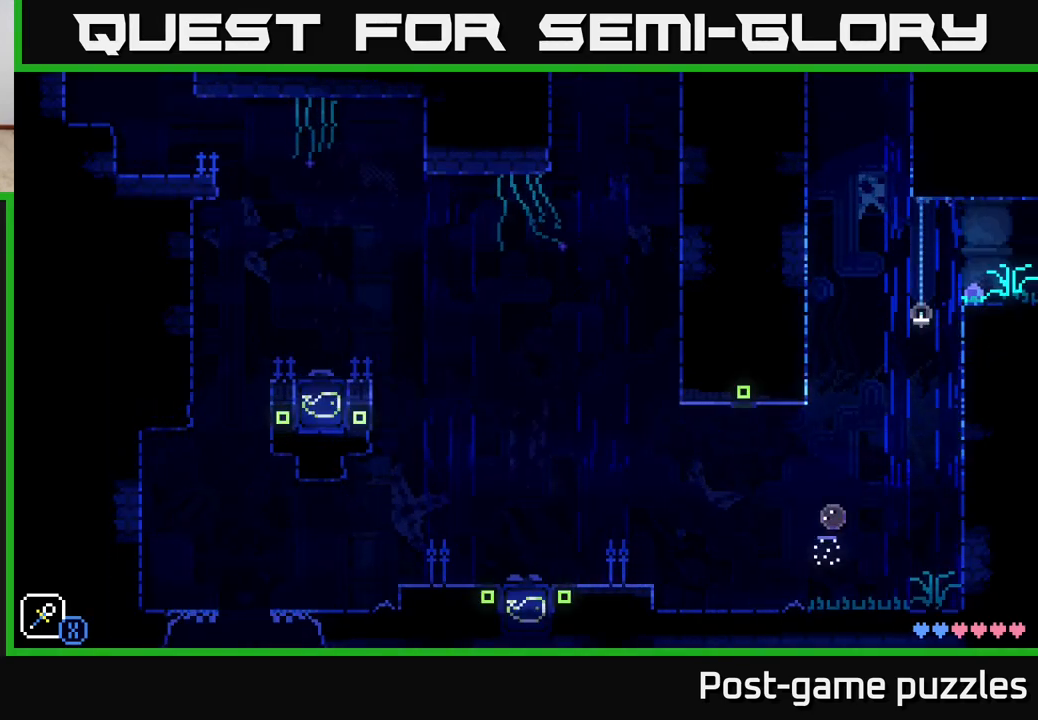
{"buttons": ["A"], "left_stick": "left", "right_stick": "center", "events": [[83, "X", "down"], [233, "A", "up"], [250, "X", "up"], [367, "left_stick", "left"], [500, "A", "down"]]}
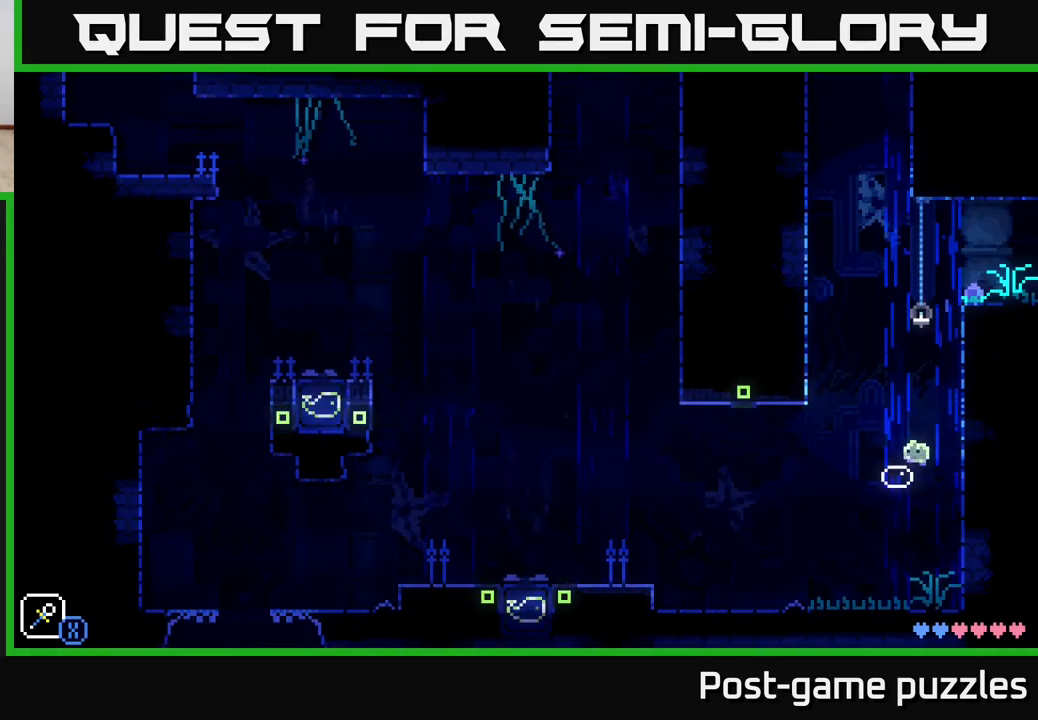
{"buttons": [], "left_stick": "right", "right_stick": "center", "events": [[50, "X", "down"], [233, "X", "up"], [250, "A", "up"], [383, "left_stick", "right"]]}
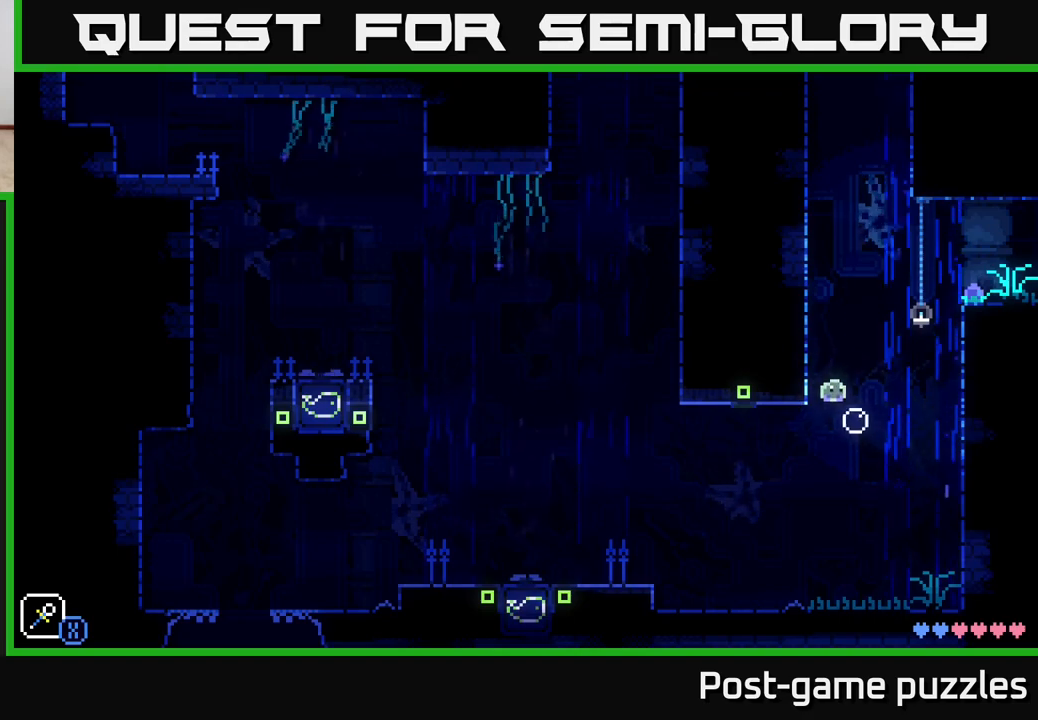
{"buttons": [], "left_stick": "left", "right_stick": "center", "events": [[50, "A", "down"], [117, "X", "down"], [267, "A", "up"], [267, "X", "up"], [317, "left_stick", "left"]]}
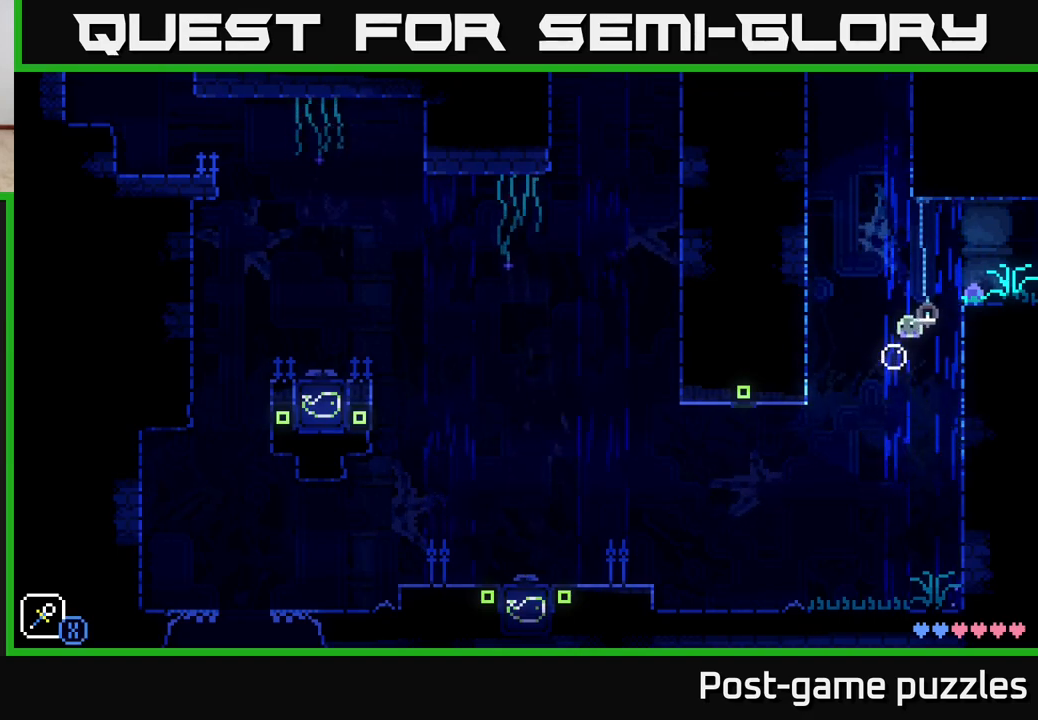
{"buttons": [], "left_stick": "center", "right_stick": "center", "events": [[33, "left_stick", "right"], [100, "A", "down"], [217, "A", "up"], [400, "left_stick", "center"]]}
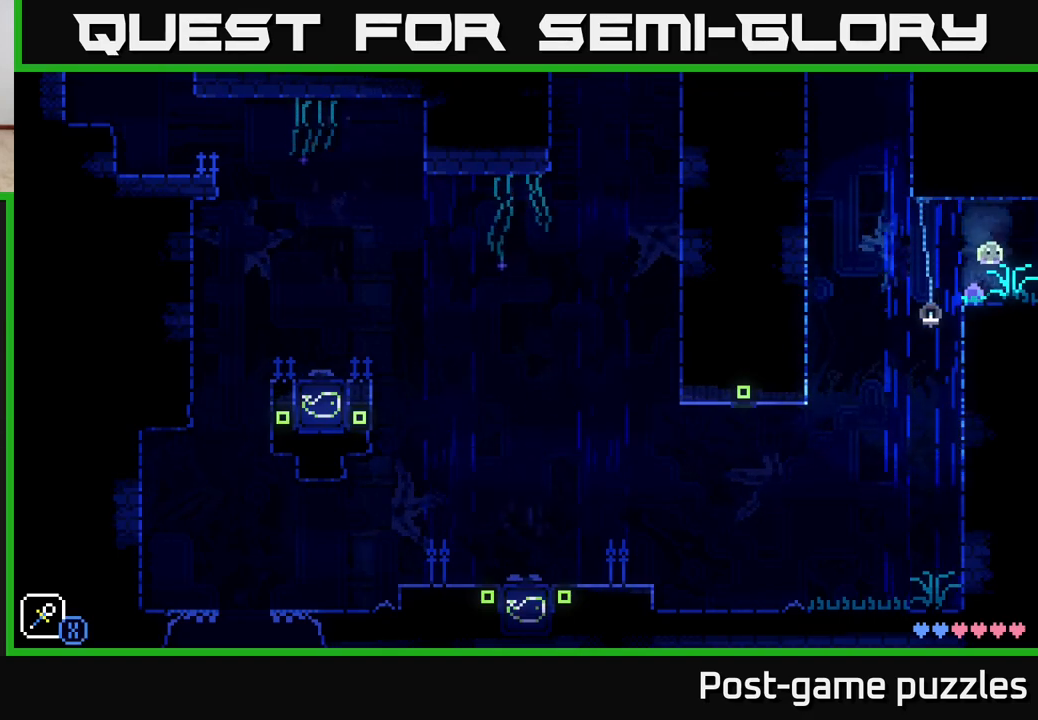
{"buttons": [], "left_stick": "right", "right_stick": "center", "events": [[50, "left_stick", "left"], [250, "left_stick", "right"], [283, "B", "down"], [383, "B", "up"]]}
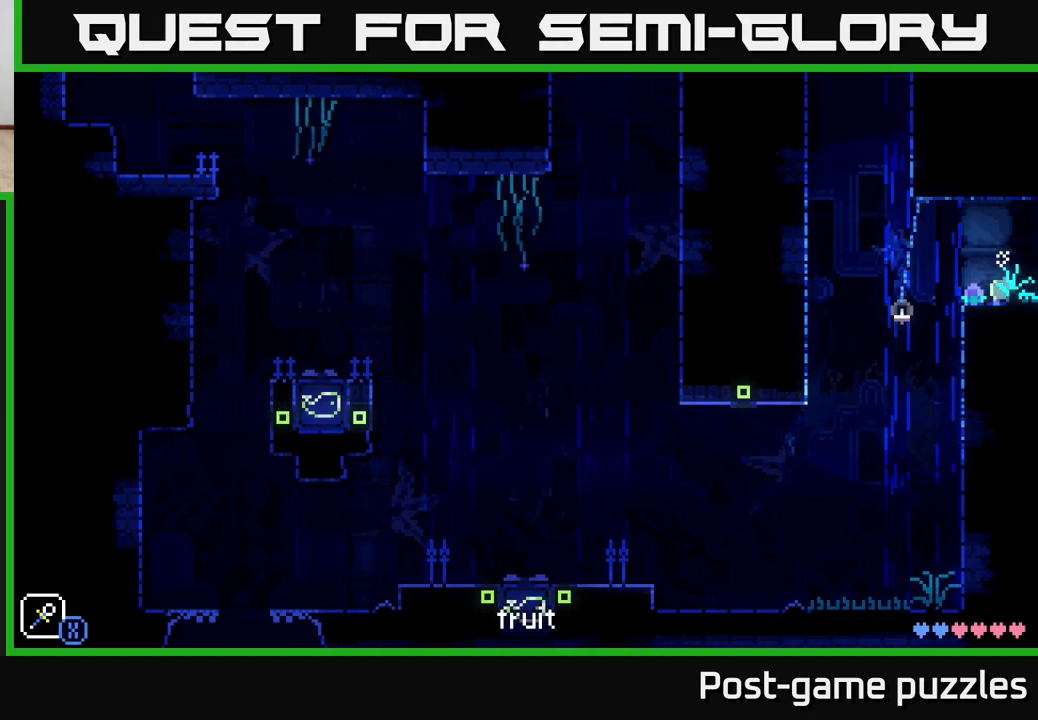
{"buttons": [], "left_stick": "center", "right_stick": "center", "events": [[167, "left_stick", "center"]]}
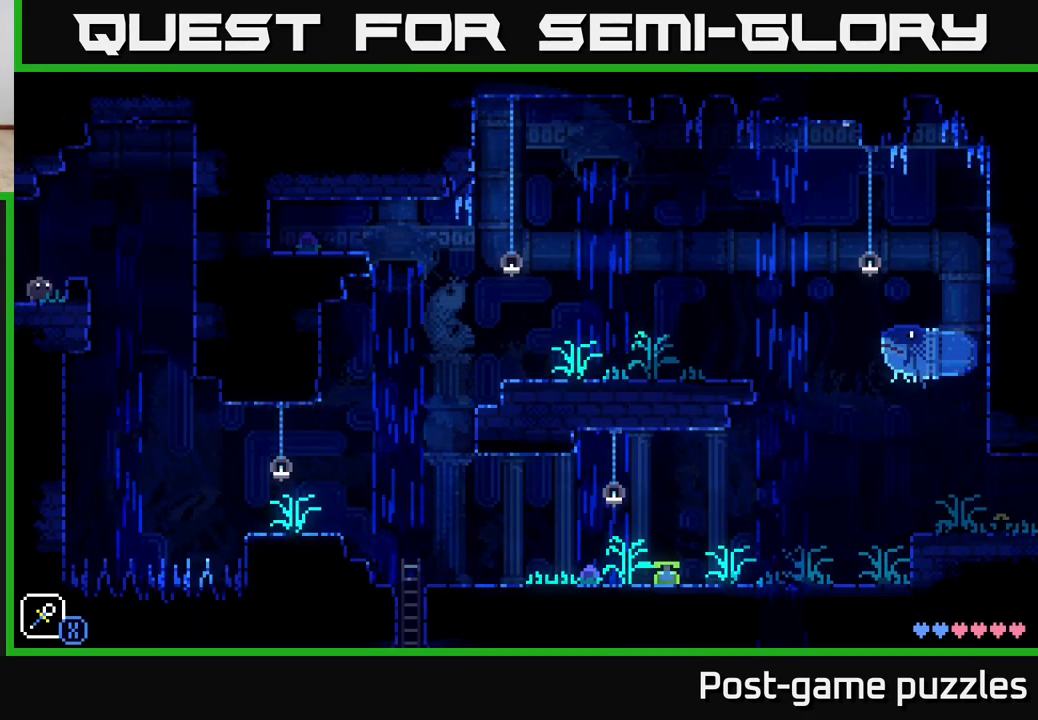
{"buttons": [], "left_stick": "center", "right_stick": "center", "events": []}
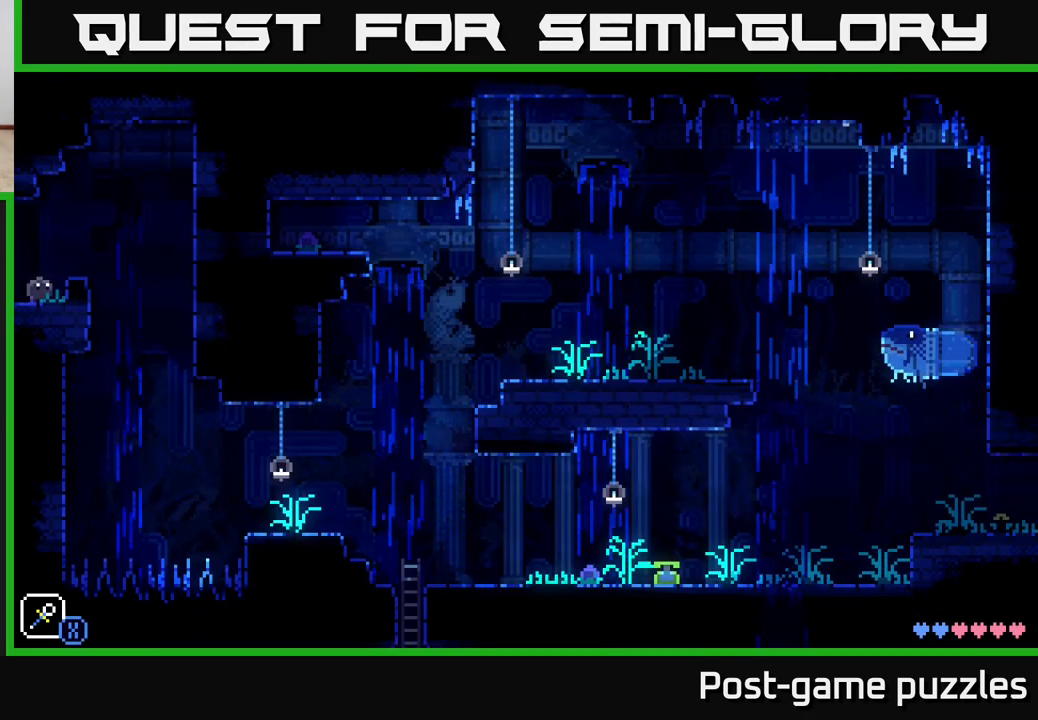
{"buttons": [], "left_stick": "center", "right_stick": "center", "events": []}